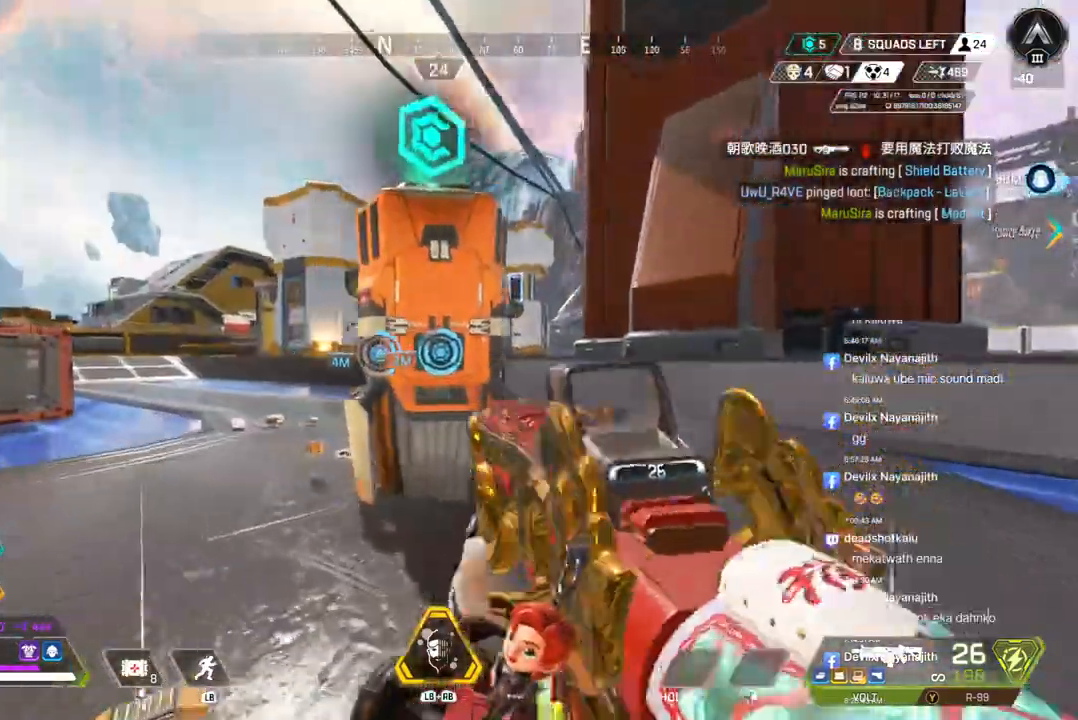
Gameplay with a controller (Xbox layout); each line is a JSON object with the inputs held at the frame after it. "events" lists button and stick changes between this image and that frame as [ms after this image, input, new state], when the widget could be followed in between. Not read: HOME L3.
{"buttons": ["B"], "left_stick": "center", "right_stick": "center", "events": [[33, "left_stick", "up"], [133, "left_stick", "center"], [167, "B", "down"]]}
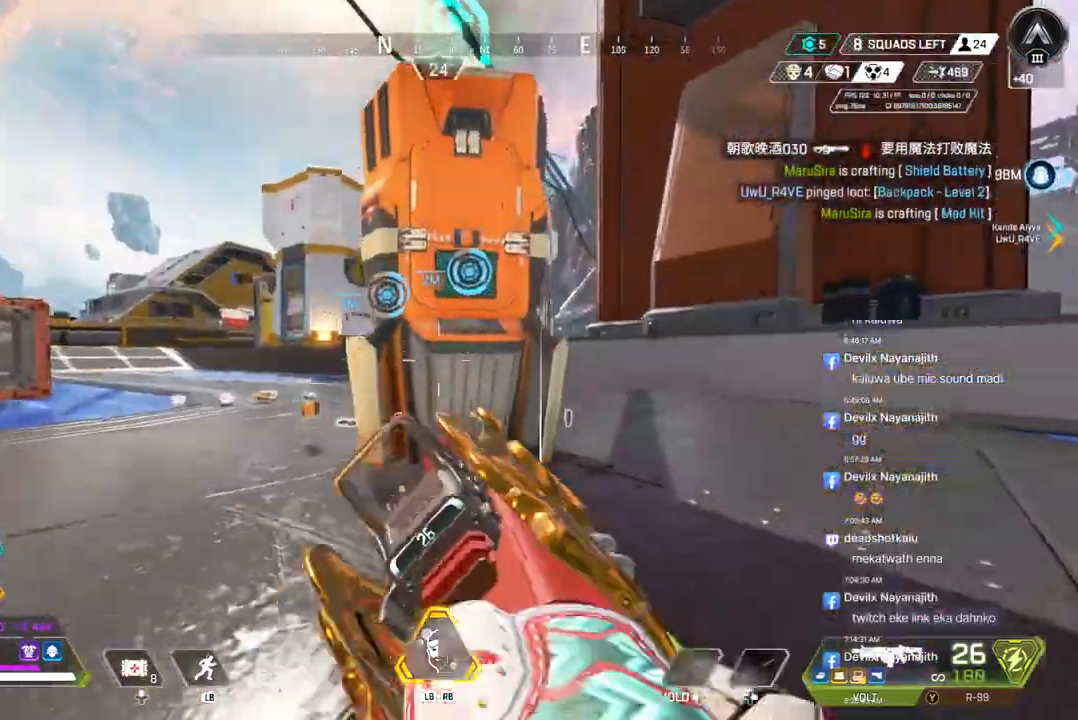
{"buttons": [], "left_stick": "down", "right_stick": "center", "events": [[33, "B", "up"], [33, "left_stick", "right"], [167, "B", "down"], [167, "left_stick", "center"], [300, "left_stick", "left"], [433, "B", "up"], [467, "left_stick", "down"]]}
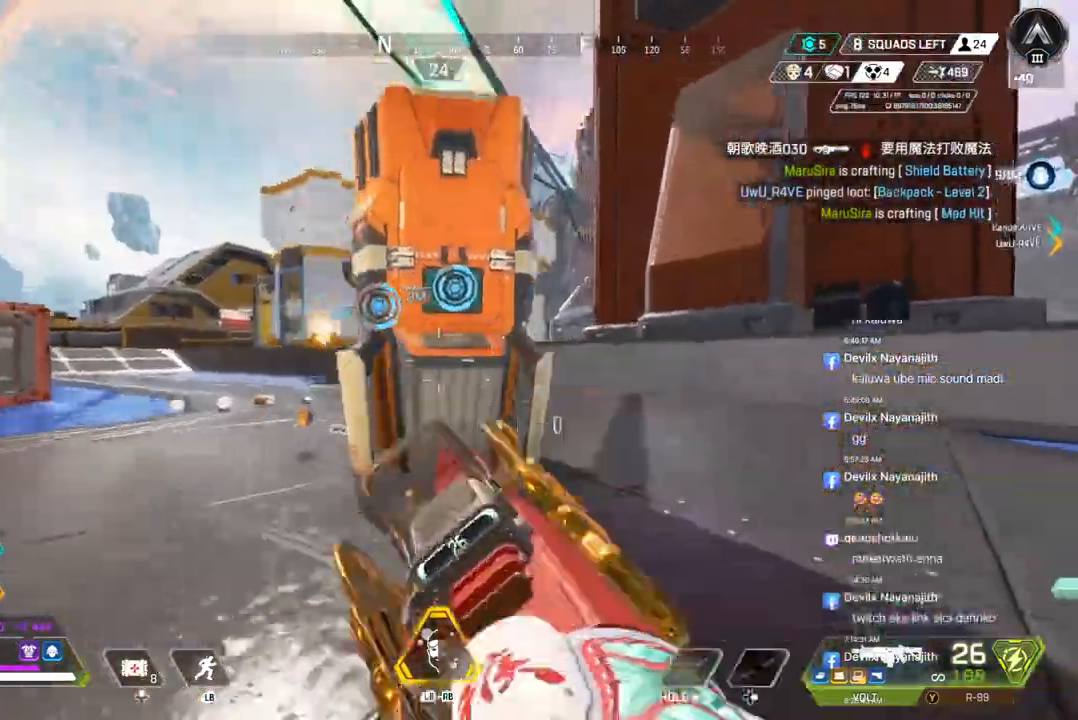
{"buttons": [], "left_stick": "right", "right_stick": "center", "events": [[67, "left_stick", "right"], [133, "left_stick", "center"], [200, "left_stick", "left"], [267, "B", "down"], [433, "left_stick", "center"], [500, "B", "up"], [500, "left_stick", "right"]]}
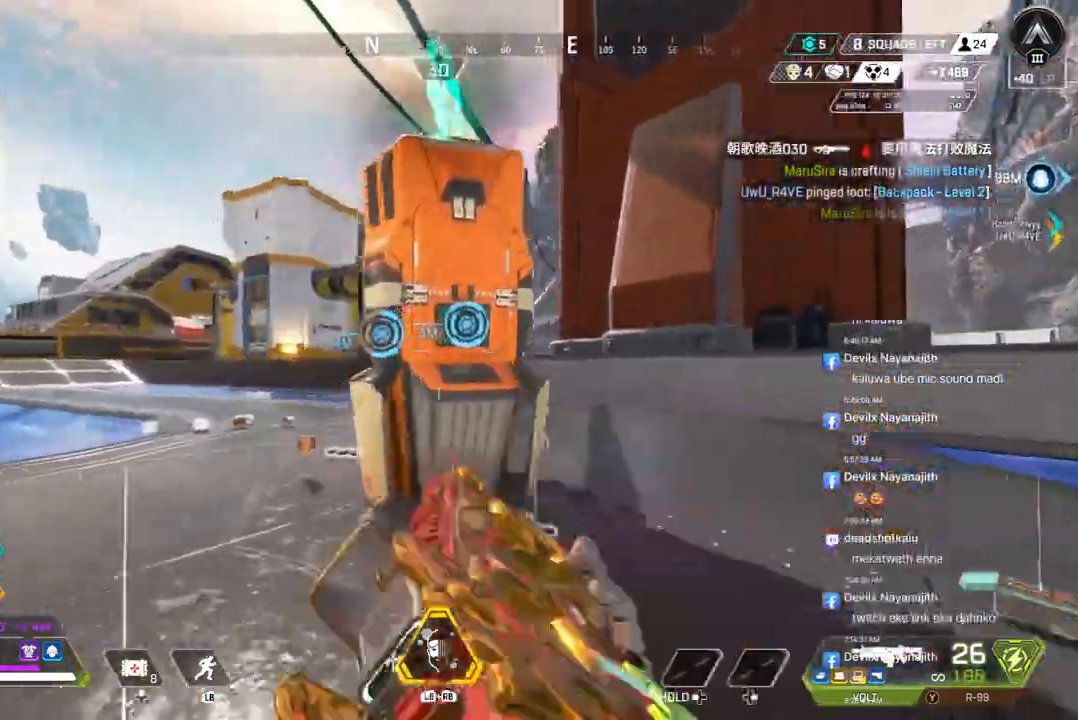
{"buttons": [], "left_stick": "center", "right_stick": "center", "events": [[133, "left_stick", "center"], [267, "left_stick", "up"], [500, "left_stick", "center"]]}
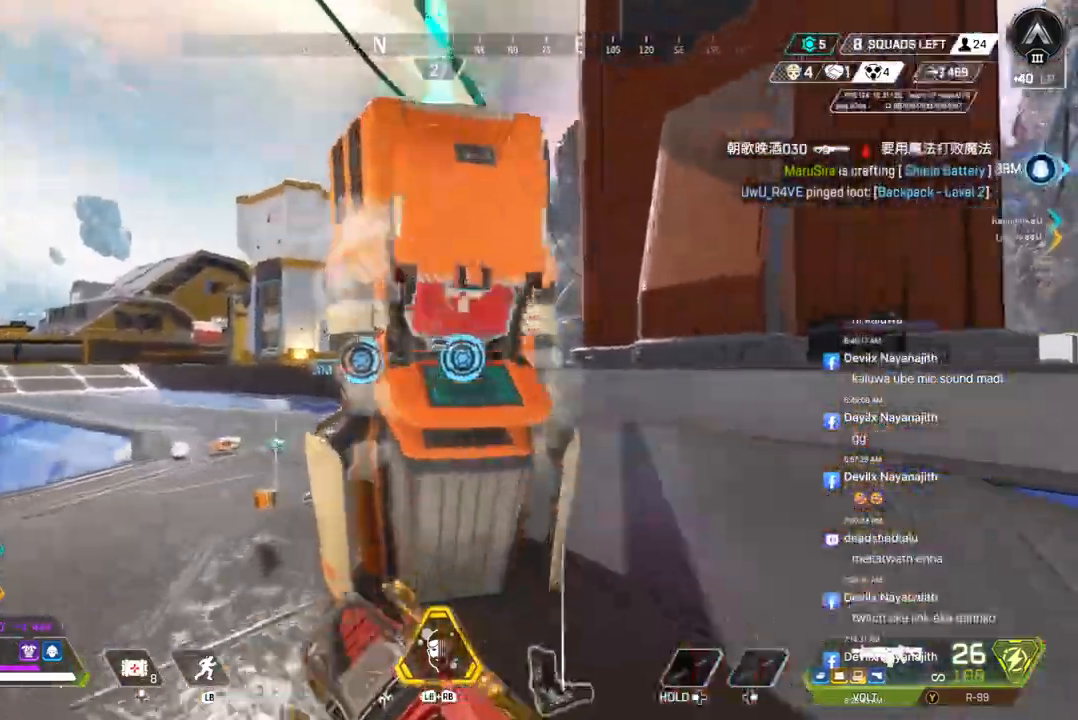
{"buttons": [], "left_stick": "up-left", "right_stick": "center", "events": [[200, "X", "down"], [333, "X", "up"], [333, "left_stick", "up-left"]]}
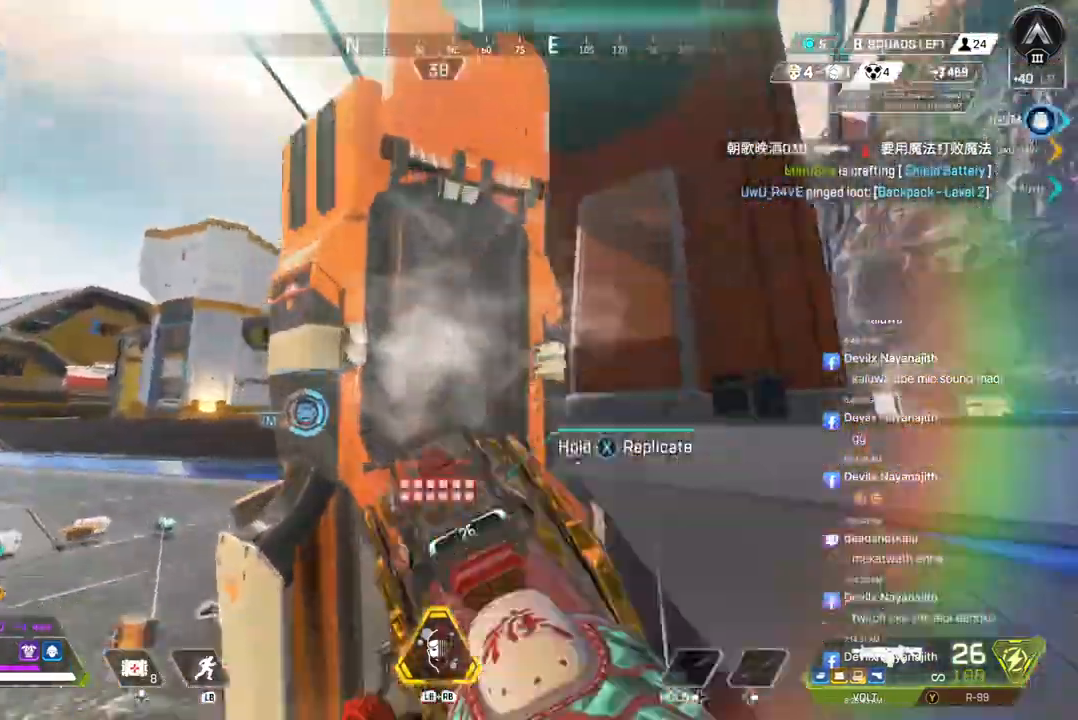
{"buttons": [], "left_stick": "down-left", "right_stick": "center", "events": [[233, "left_stick", "left"], [467, "left_stick", "down-left"]]}
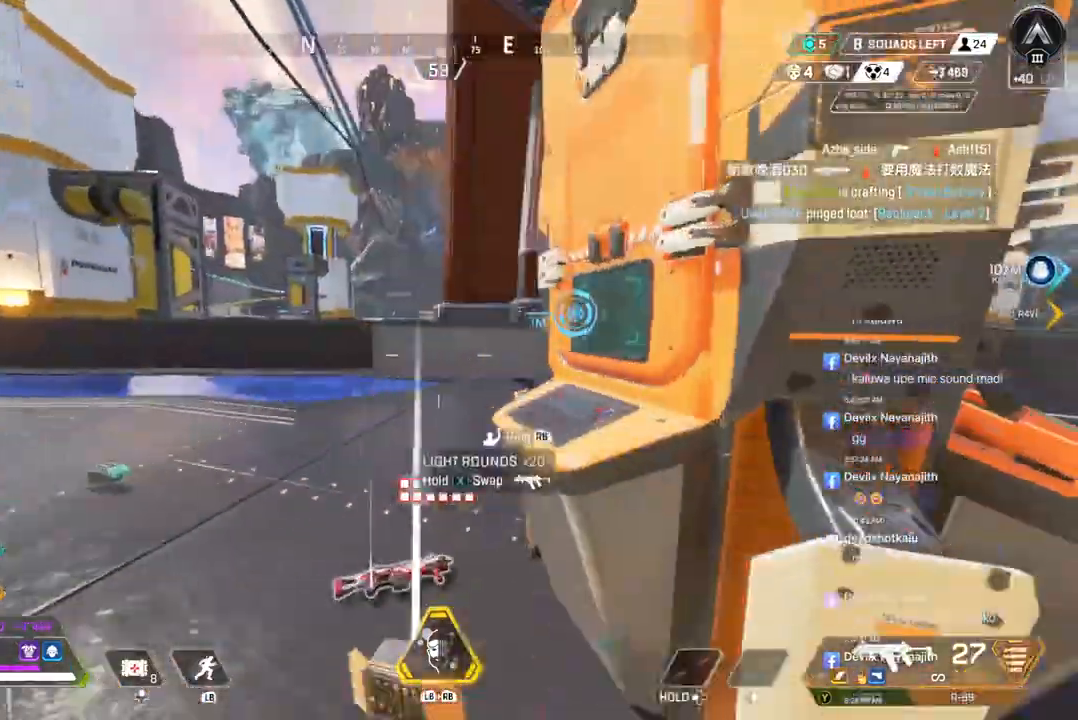
{"buttons": [], "left_stick": "left", "right_stick": "center", "events": [[33, "right_stick", "up-right"], [200, "left_stick", "left"], [200, "right_stick", "center"], [233, "A", "down"], [367, "A", "up"]]}
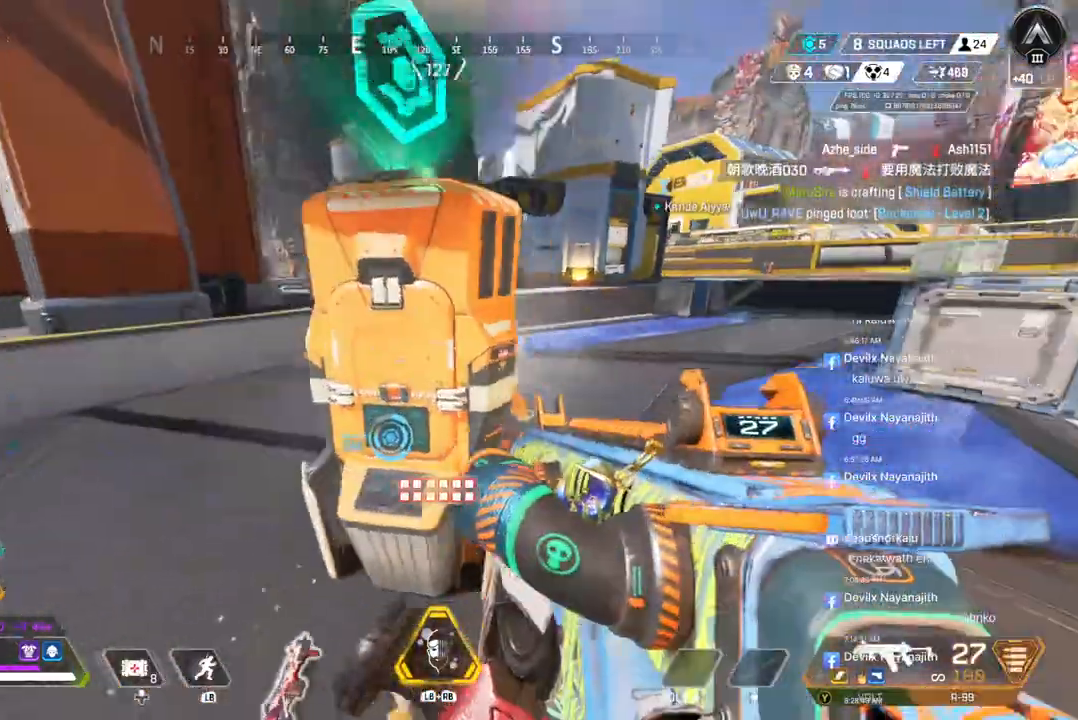
{"buttons": [], "left_stick": "right", "right_stick": "center", "events": [[167, "left_stick", "center"], [167, "right_stick", "right"], [233, "right_stick", "center"], [500, "left_stick", "right"]]}
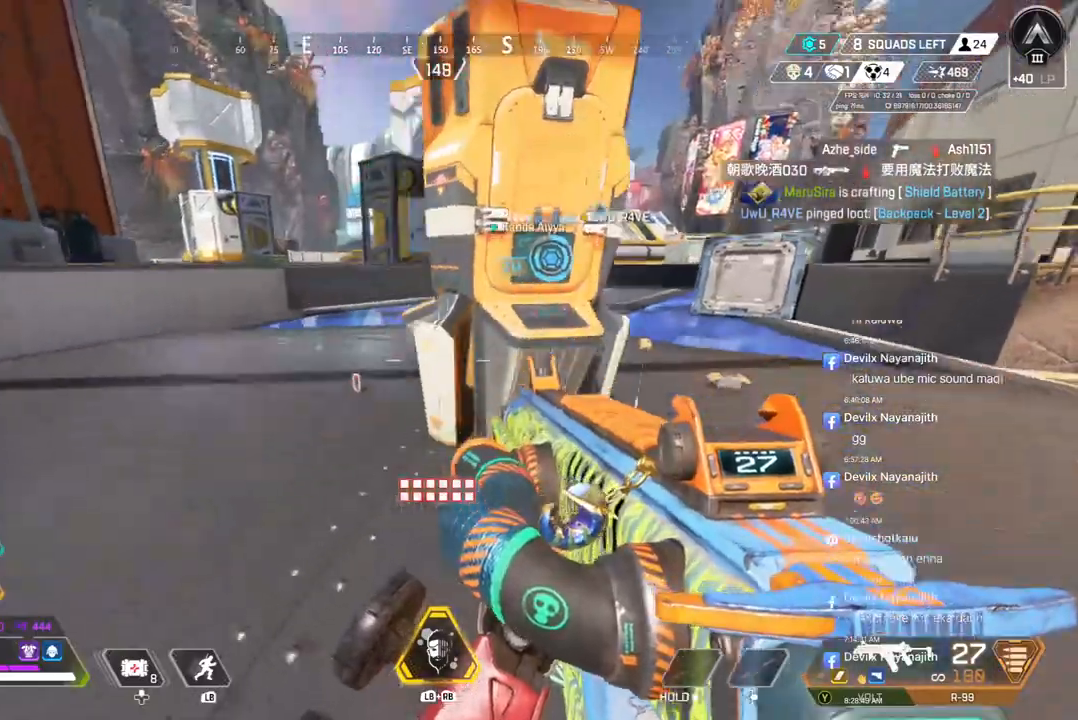
{"buttons": ["B"], "left_stick": "center", "right_stick": "center", "events": [[400, "left_stick", "center"], [433, "B", "down"]]}
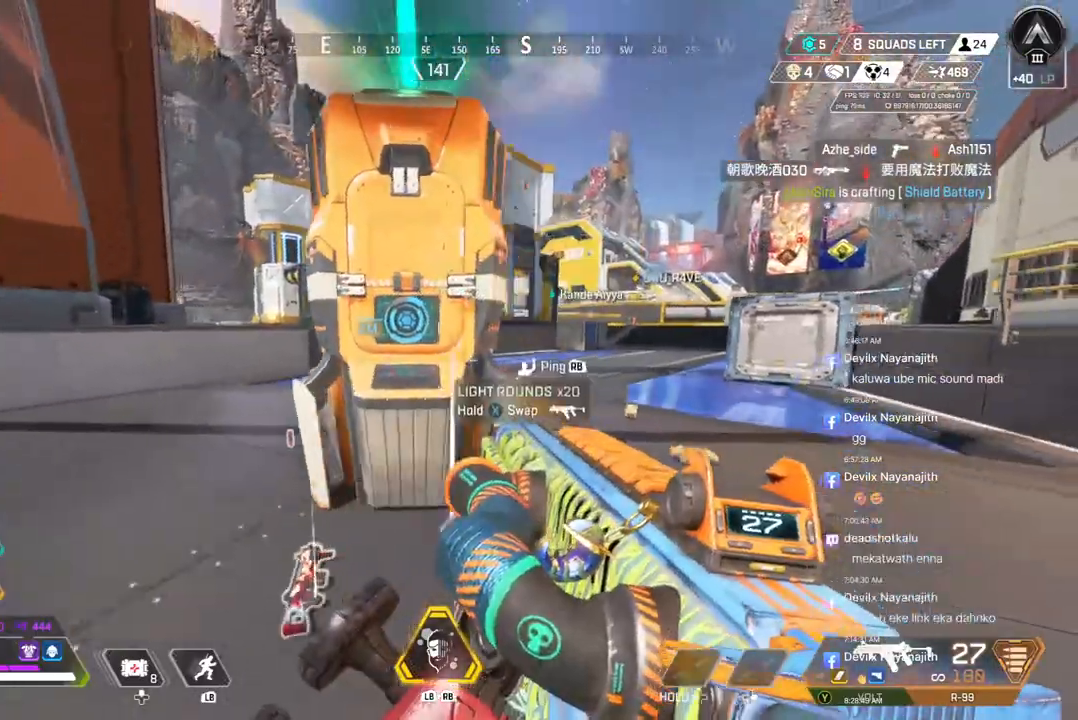
{"buttons": [], "left_stick": "right", "right_stick": "center", "events": [[300, "left_stick", "right"], [333, "B", "up"]]}
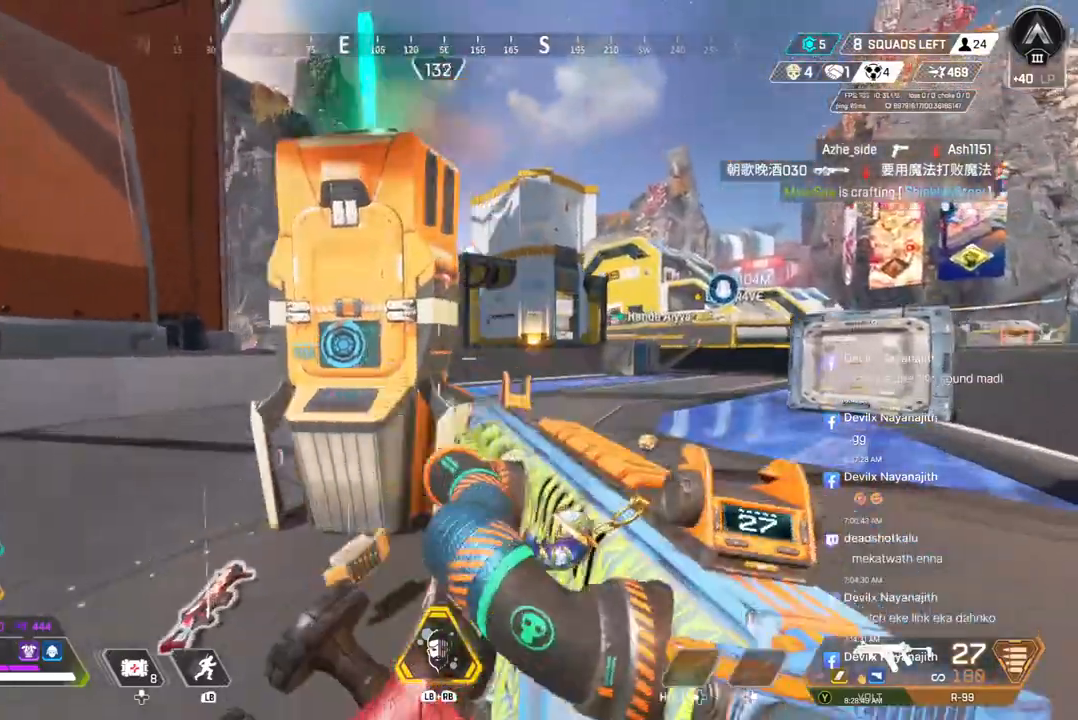
{"buttons": [], "left_stick": "center", "right_stick": "up-right", "events": [[67, "left_stick", "left"], [67, "right_stick", "up-left"], [133, "right_stick", "center"], [367, "right_stick", "up-right"], [433, "left_stick", "center"]]}
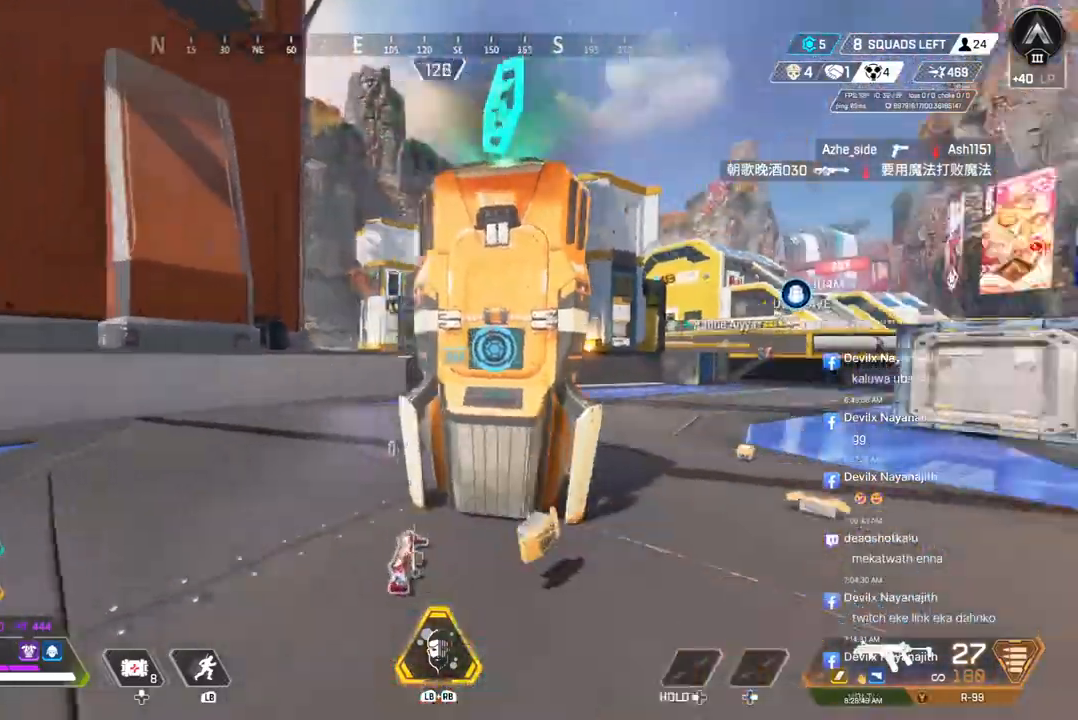
{"buttons": [], "left_stick": "center", "right_stick": "center", "events": [[167, "right_stick", "center"], [233, "left_stick", "up"], [433, "left_stick", "center"]]}
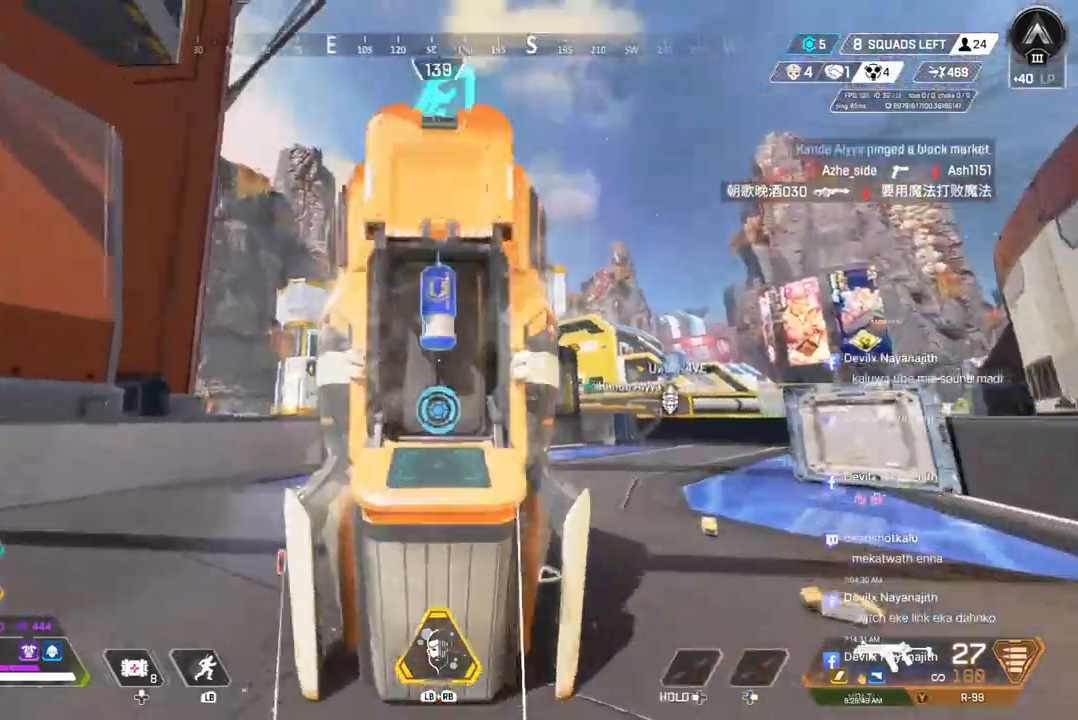
{"buttons": [], "left_stick": "up", "right_stick": "center", "events": [[33, "X", "down"], [167, "X", "up"], [233, "left_stick", "up"], [267, "right_stick", "right"], [367, "right_stick", "center"]]}
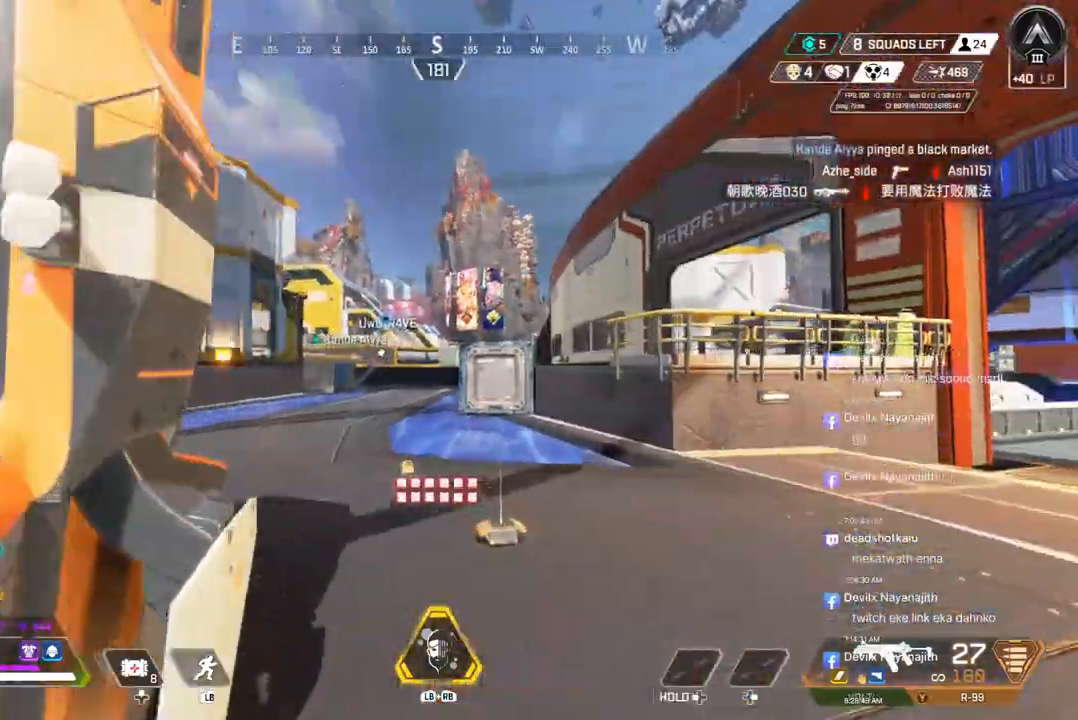
{"buttons": ["A", "B"], "left_stick": "up", "right_stick": "center", "events": [[267, "B", "down"], [500, "A", "down"]]}
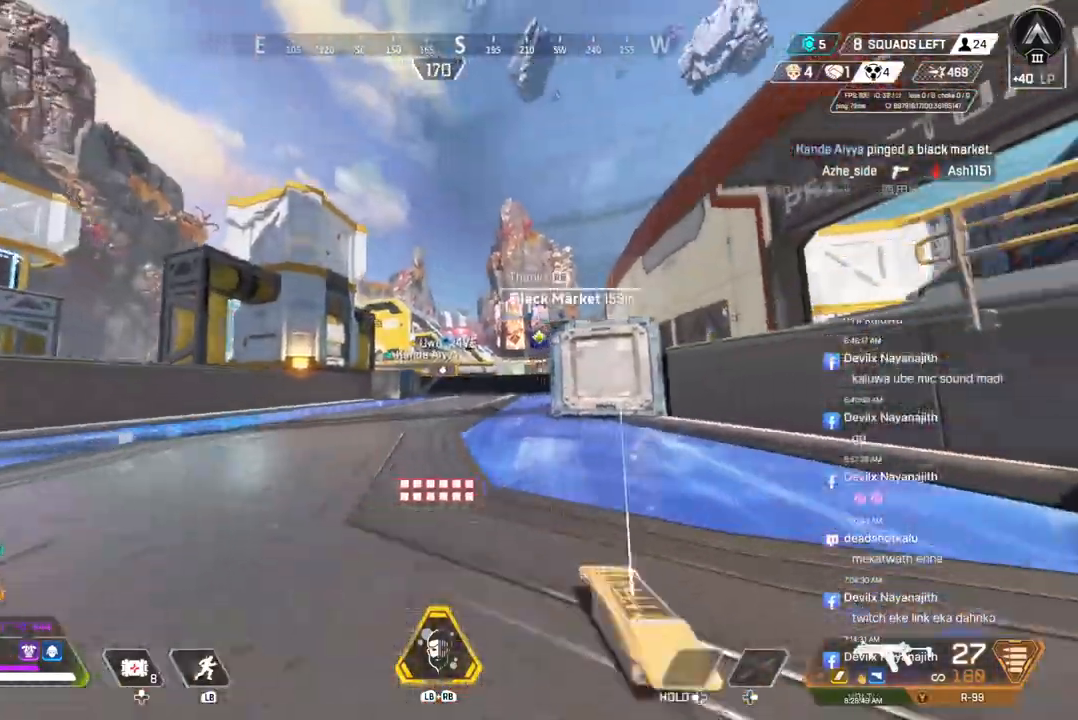
{"buttons": [], "left_stick": "up", "right_stick": "center", "events": [[133, "A", "up"], [133, "B", "up"]]}
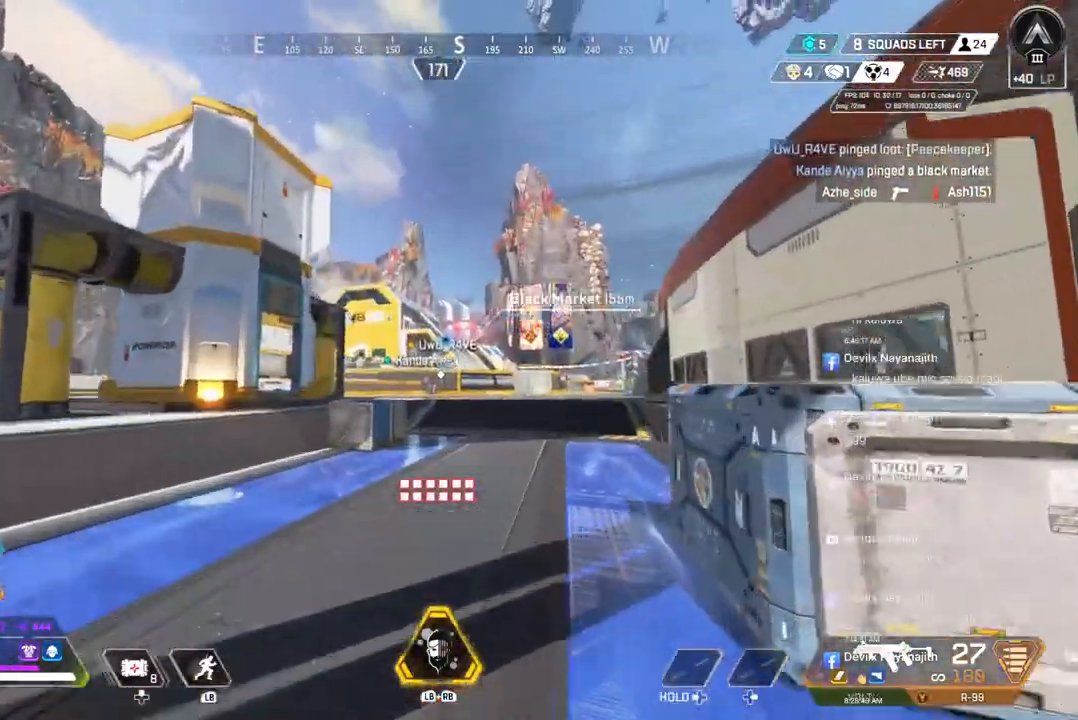
{"buttons": [], "left_stick": "up", "right_stick": "center", "events": []}
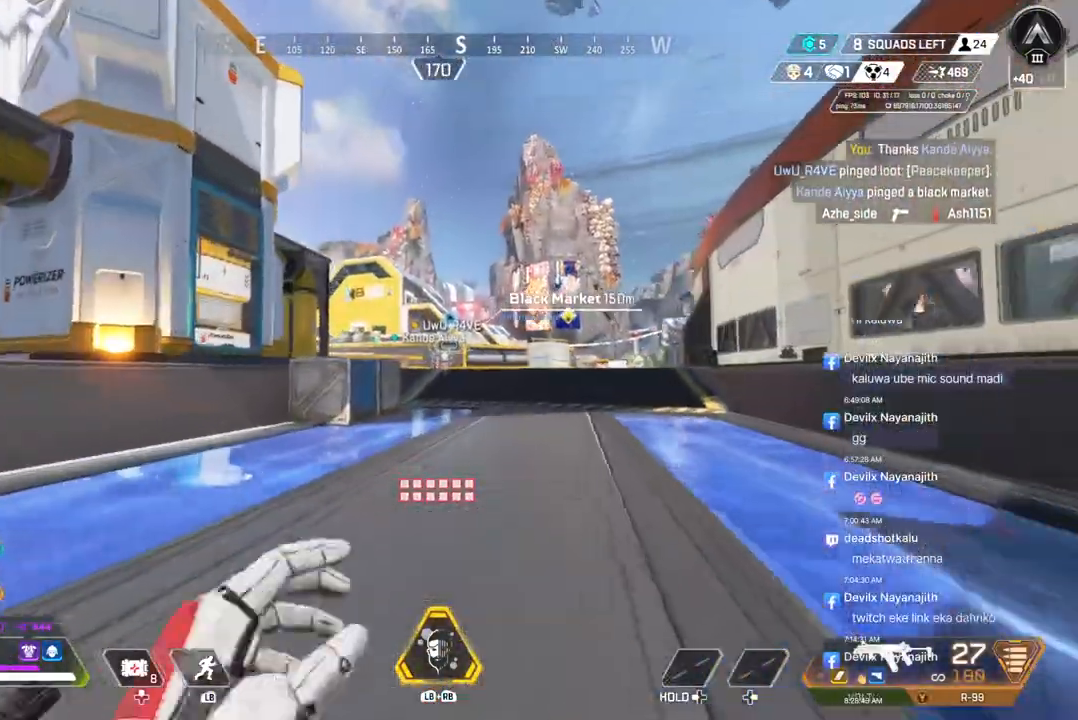
{"buttons": [], "left_stick": "up", "right_stick": "center", "events": []}
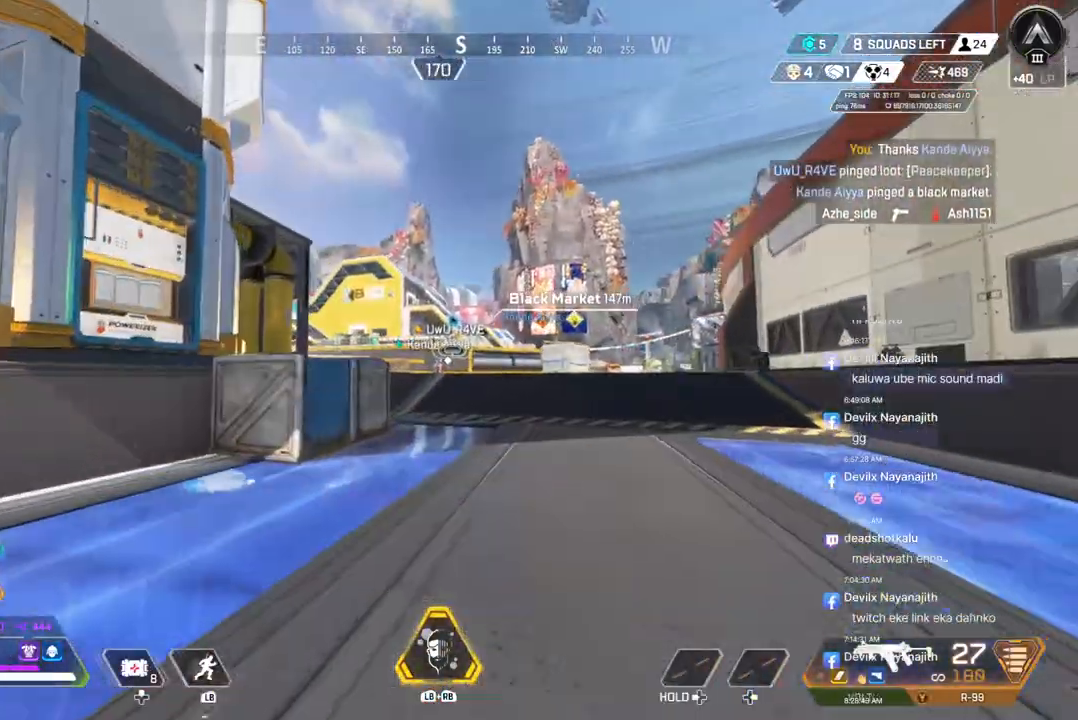
{"buttons": ["B"], "left_stick": "up", "right_stick": "center", "events": [[500, "B", "down"]]}
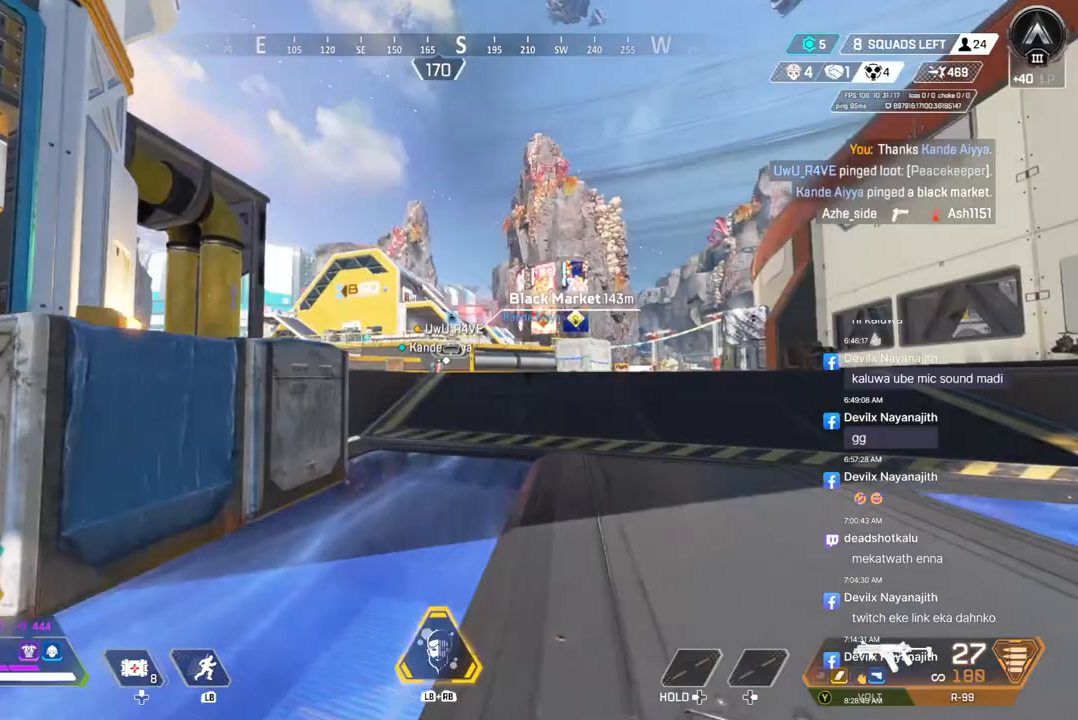
{"buttons": [], "left_stick": "up", "right_stick": "center", "events": [[367, "B", "up"]]}
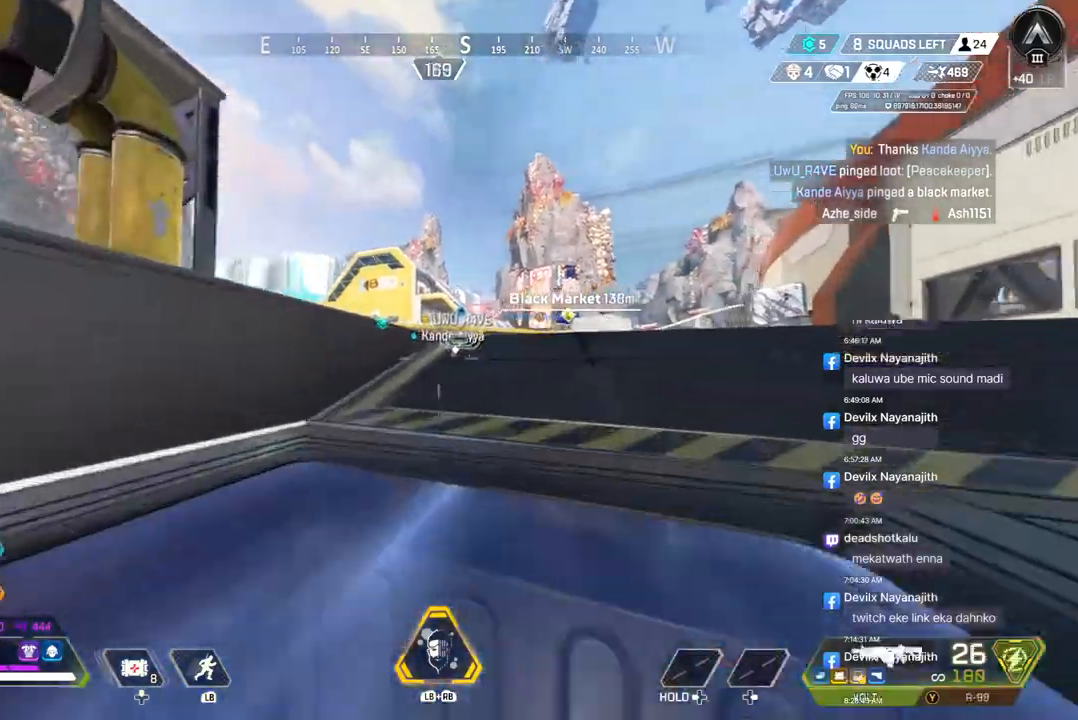
{"buttons": [], "left_stick": "up", "right_stick": "center", "events": [[367, "A", "down"], [500, "A", "up"]]}
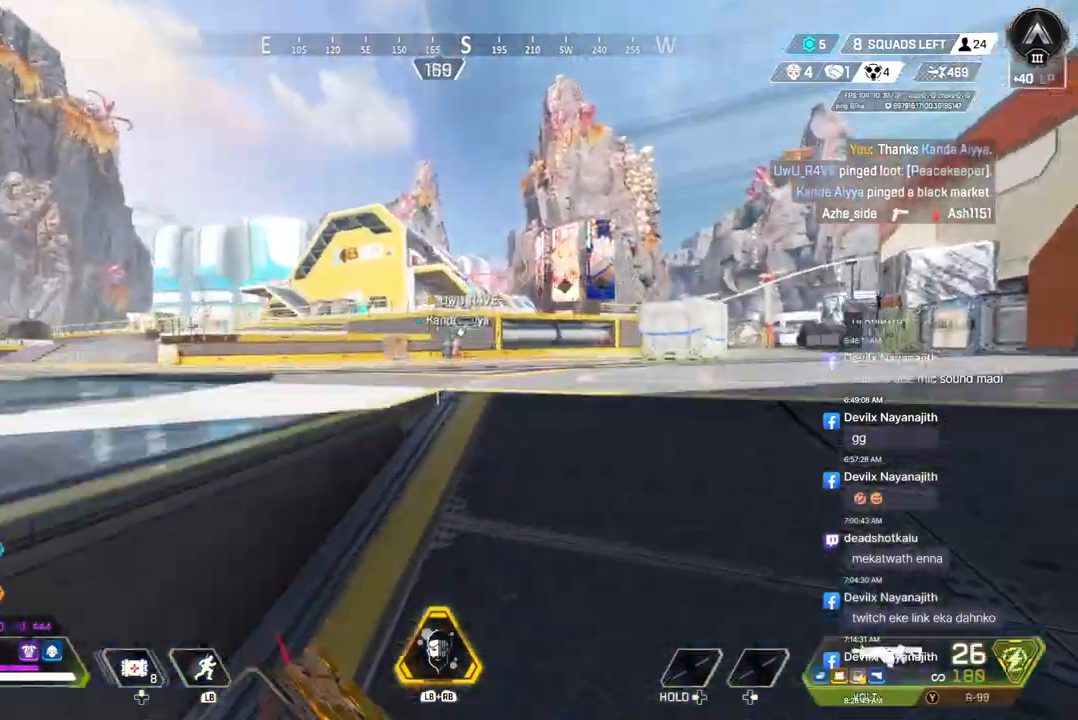
{"buttons": [], "left_stick": "up", "right_stick": "center", "events": []}
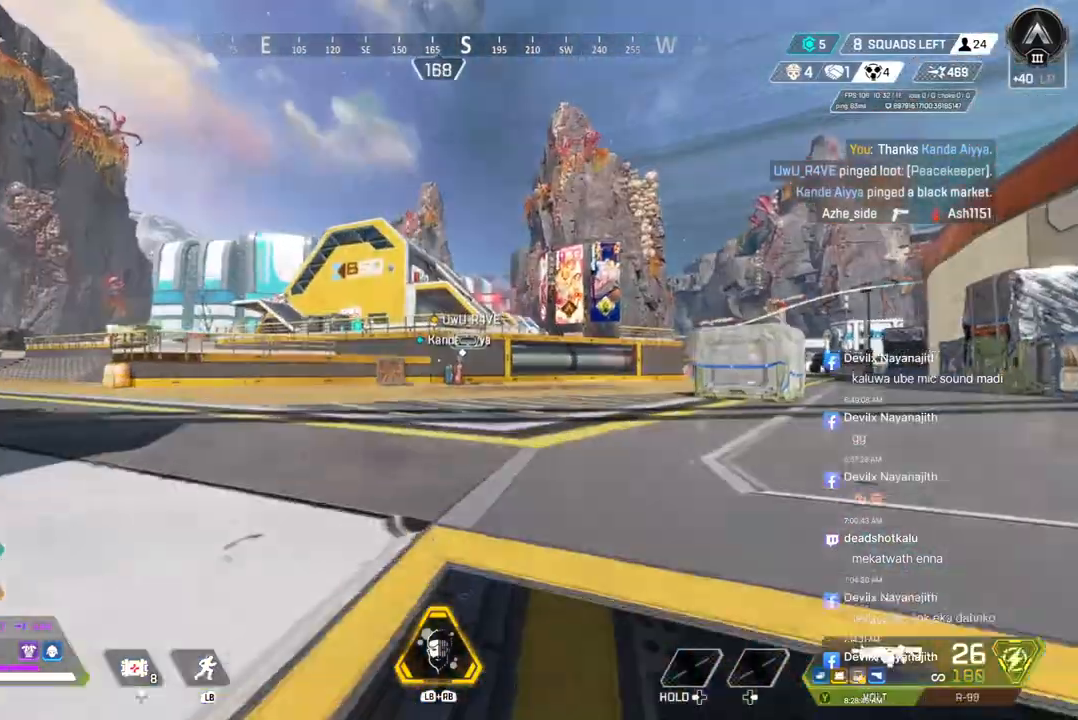
{"buttons": [], "left_stick": "up", "right_stick": "center", "events": [[67, "right_stick", "left"], [167, "right_stick", "center"]]}
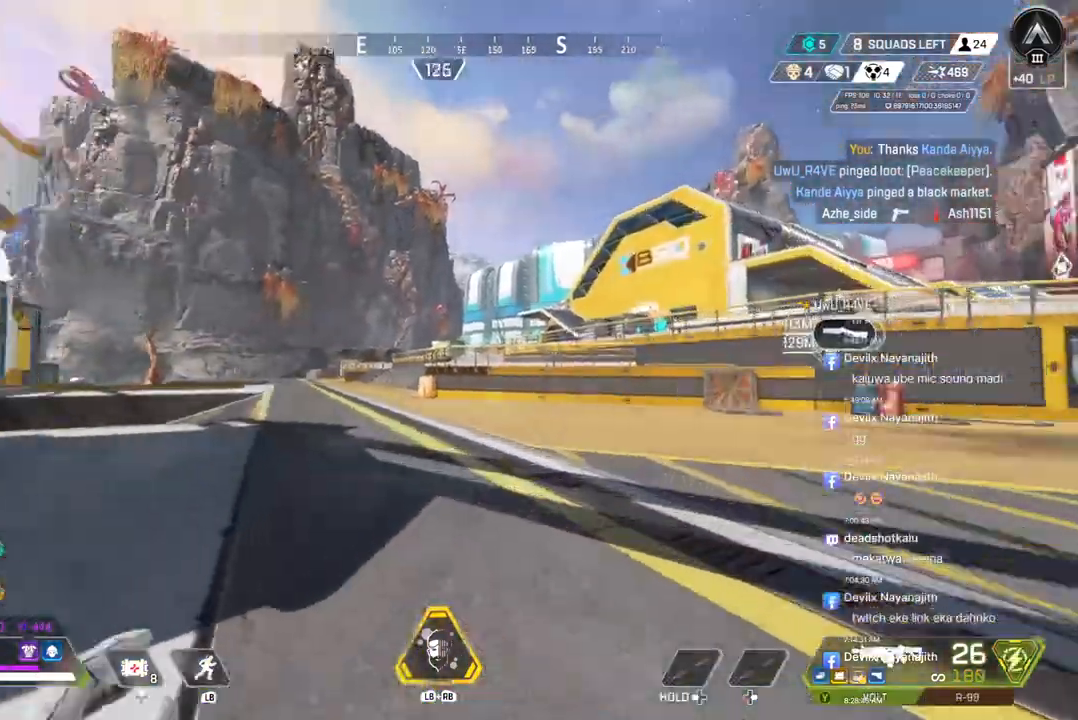
{"buttons": [], "left_stick": "up", "right_stick": "center", "events": []}
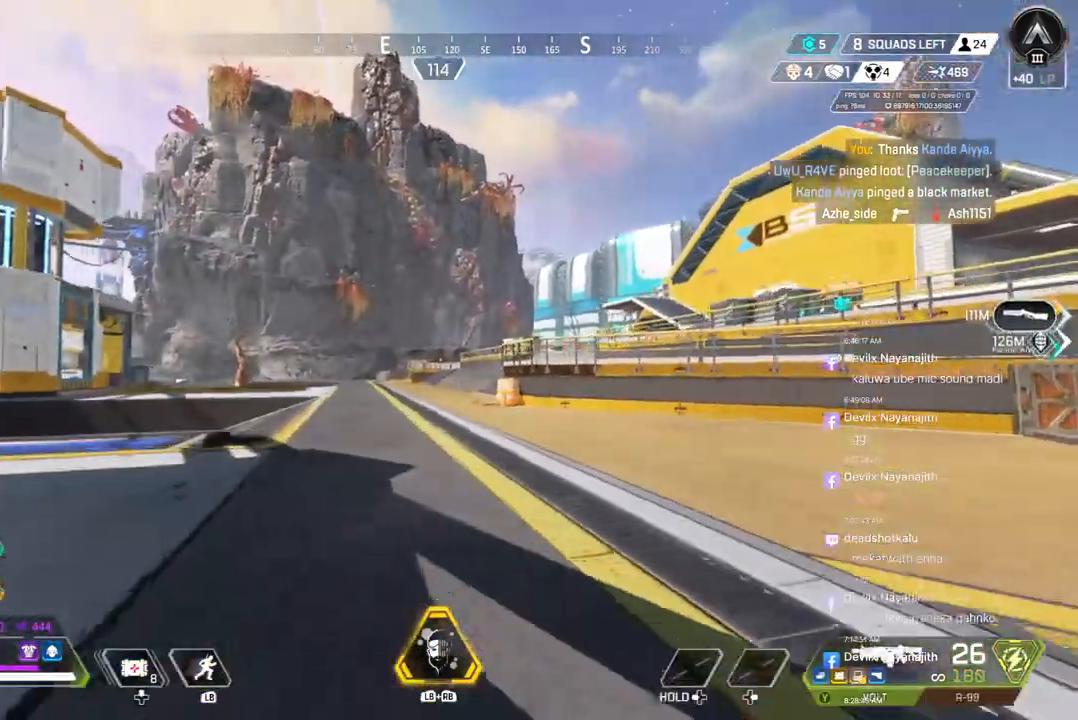
{"buttons": ["A", "B"], "left_stick": "up", "right_stick": "center", "events": [[167, "B", "down"], [467, "A", "down"]]}
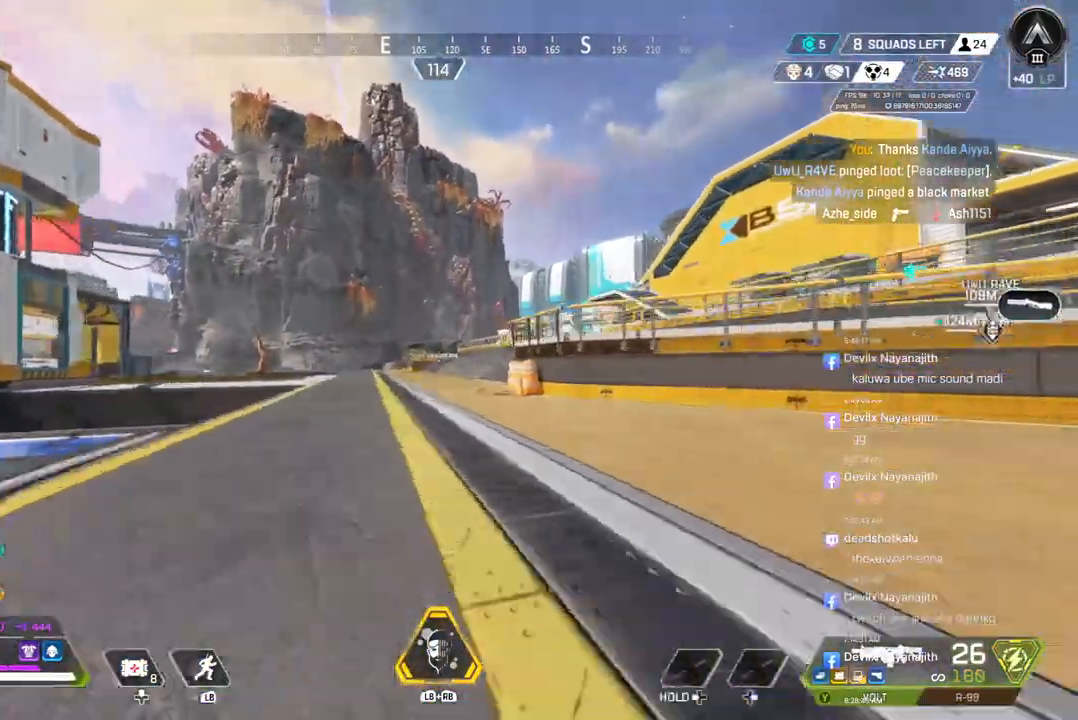
{"buttons": [], "left_stick": "up", "right_stick": "center", "events": [[67, "B", "up"], [100, "A", "up"]]}
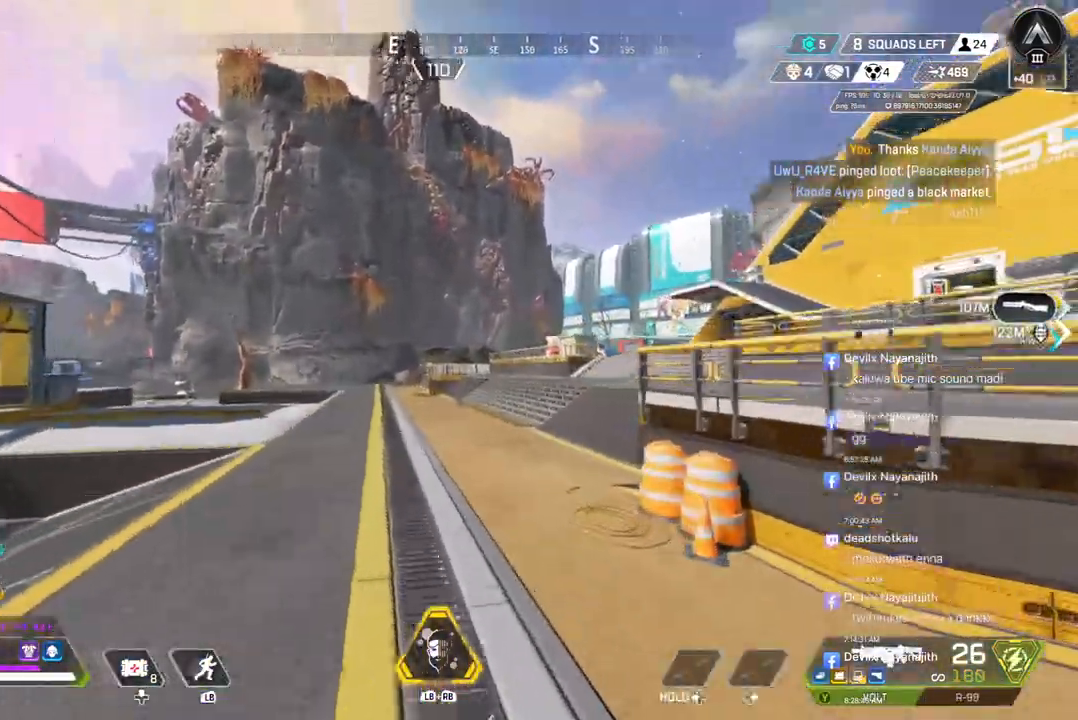
{"buttons": [], "left_stick": "up", "right_stick": "up-right", "events": [[33, "right_stick", "right"], [100, "right_stick", "center"], [500, "right_stick", "up-right"]]}
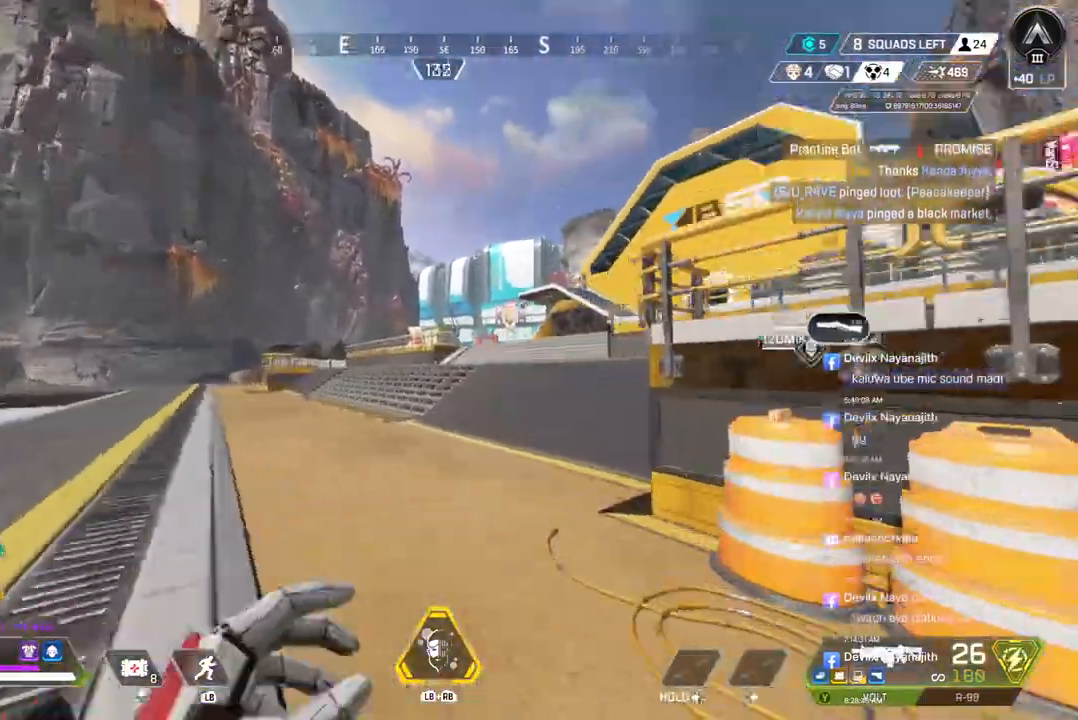
{"buttons": [], "left_stick": "up", "right_stick": "center", "events": [[67, "right_stick", "center"]]}
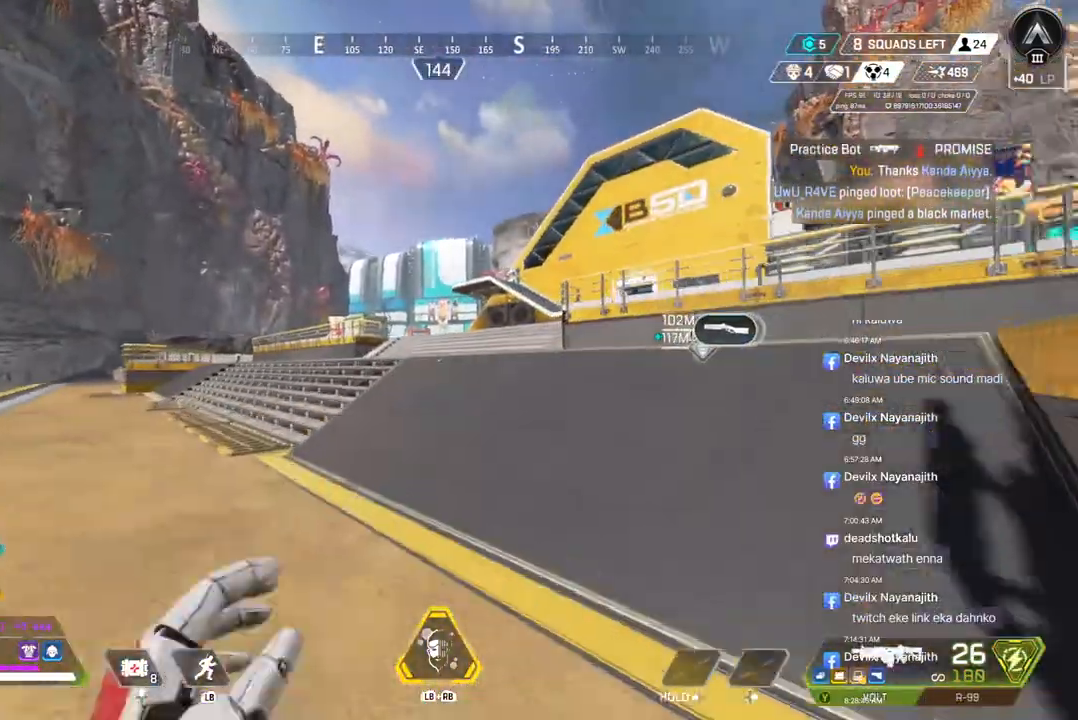
{"buttons": [], "left_stick": "up", "right_stick": "center", "events": []}
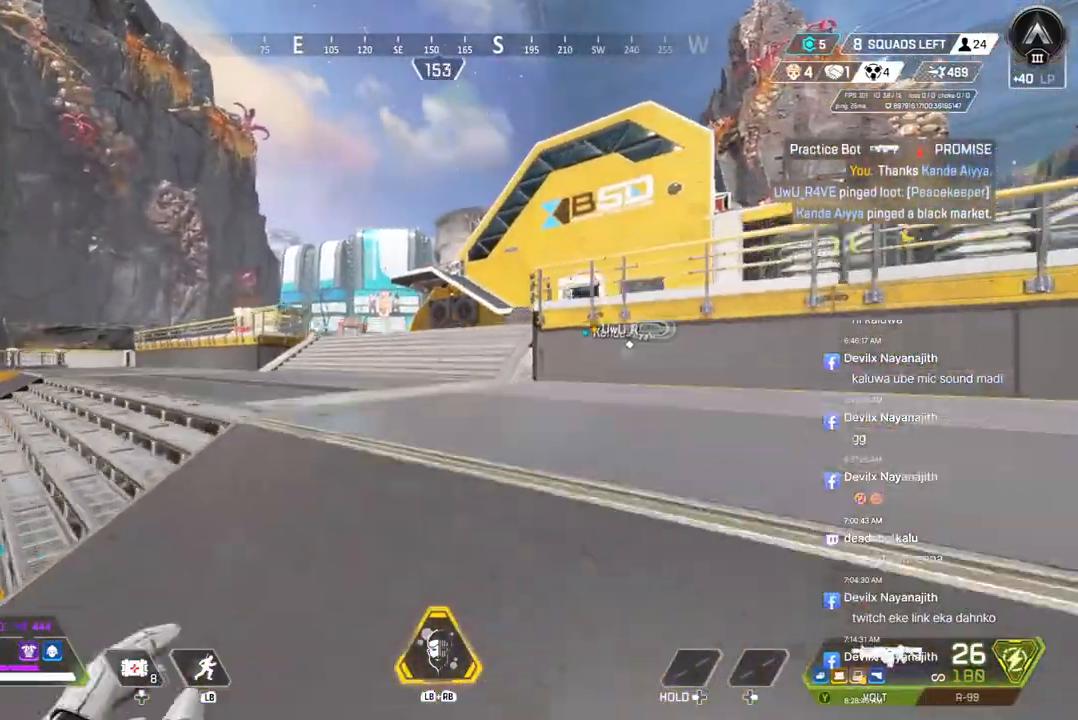
{"buttons": ["B"], "left_stick": "up", "right_stick": "center", "events": [[200, "B", "down"]]}
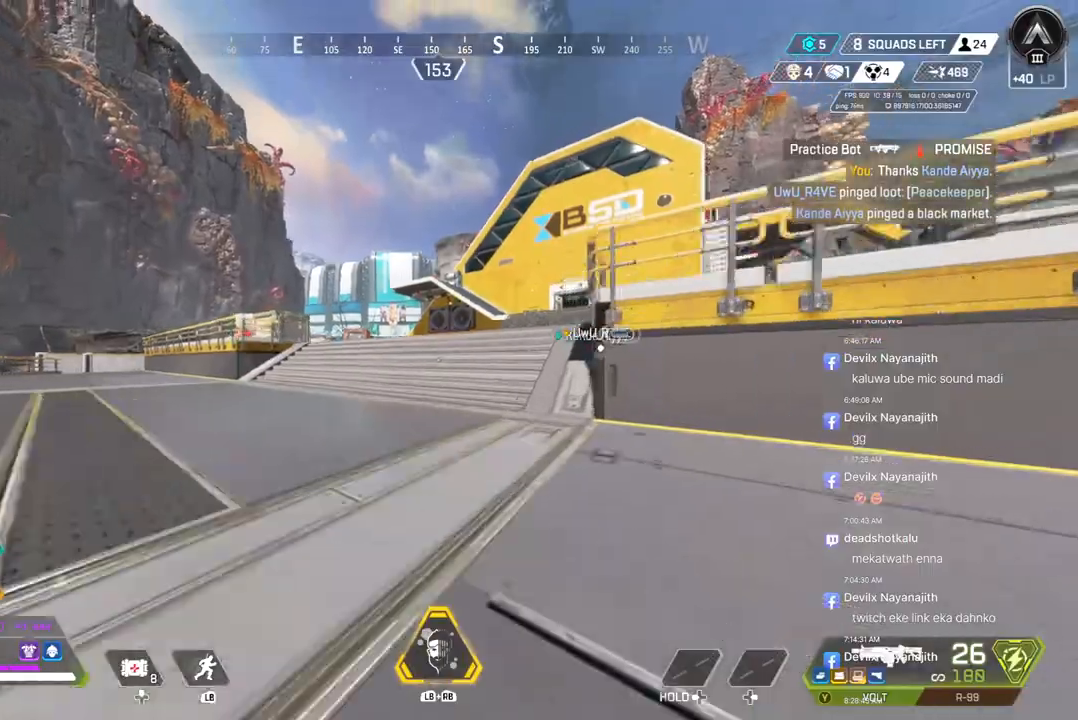
{"buttons": [], "left_stick": "up", "right_stick": "center", "events": [[33, "A", "down"], [133, "B", "up"], [167, "A", "up"]]}
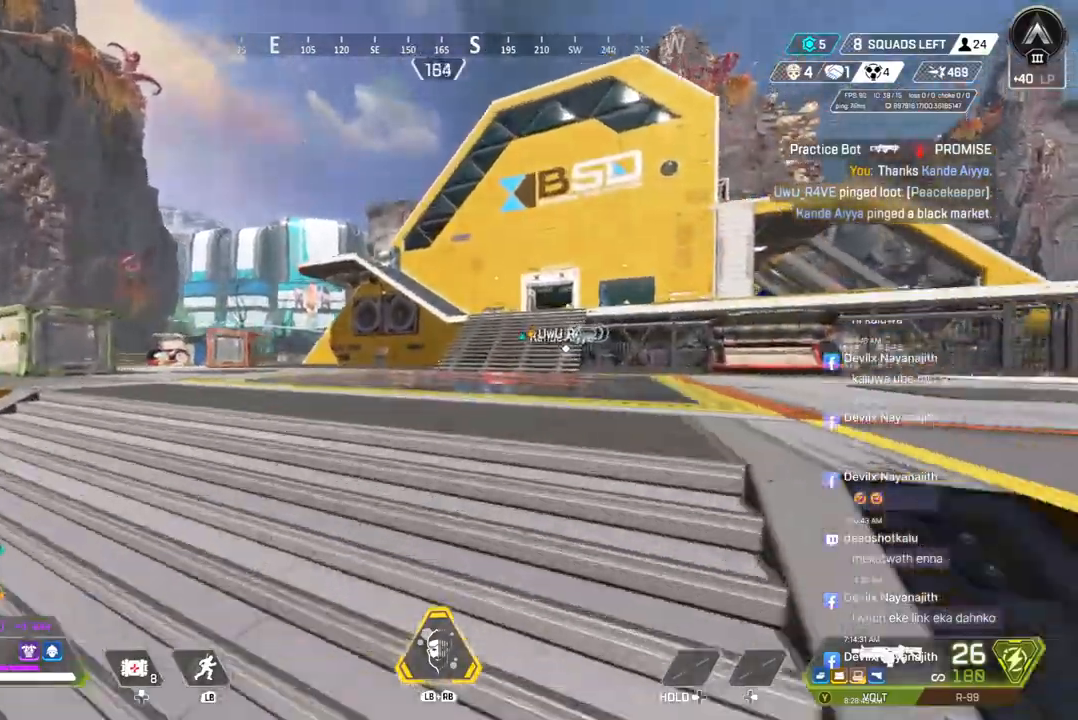
{"buttons": [], "left_stick": "up", "right_stick": "center", "events": [[167, "right_stick", "right"], [233, "right_stick", "center"]]}